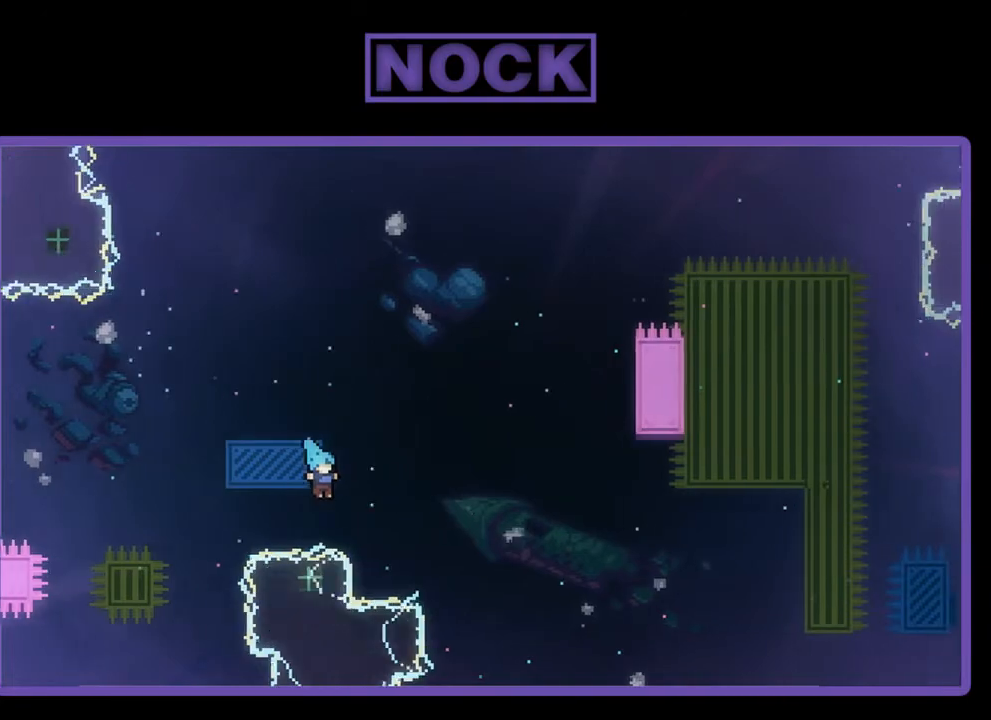
Gameplay with a controller (PlayStation layout); each line is a JSON object with the inputs held at the frame after it. "events" lists button and stick changes between this image and that frame as [ms after this image, input, new state], when the widget could be followed in between. Not read: right_stick.
{"buttons": [], "left_stick": "center", "events": [[217, "CROSS", "up"], [217, "DPAD_RIGHT", "up"], [217, "R2", "up"], [250, "CIRCLE", "up"], [250, "DPAD_UP", "up"]]}
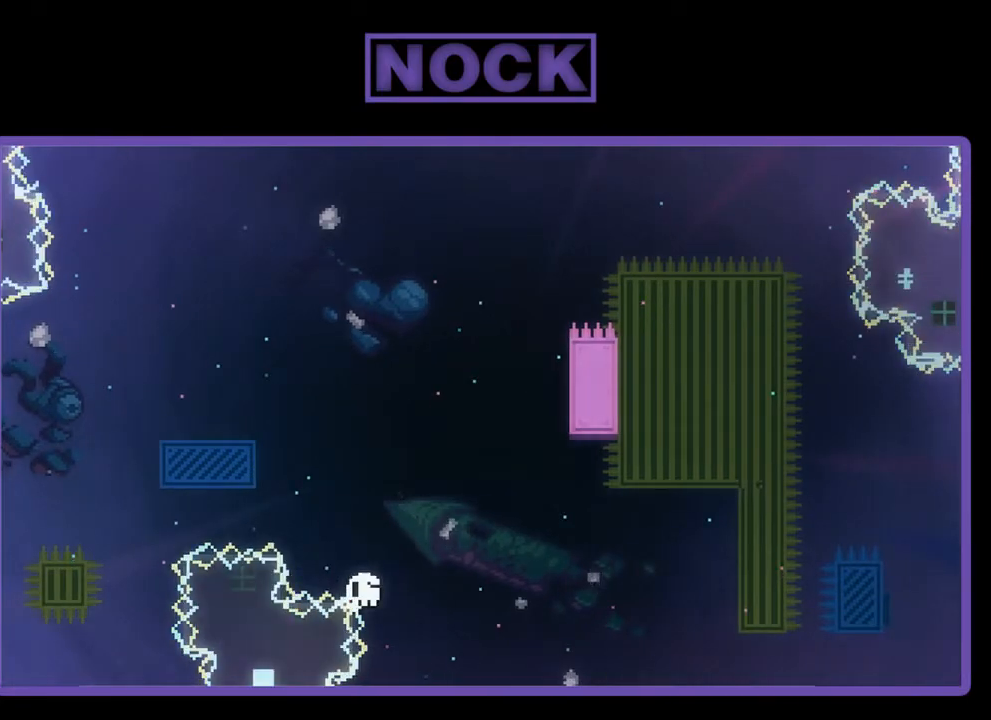
{"buttons": ["R2"], "left_stick": "center", "events": [[417, "R2", "down"]]}
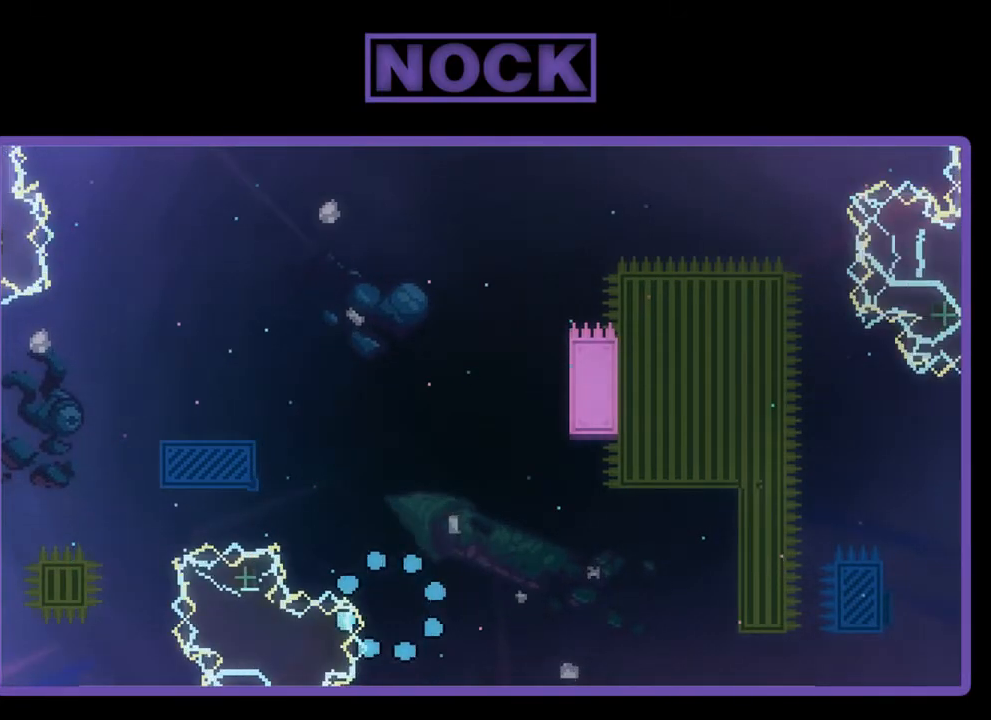
{"buttons": ["R2"], "left_stick": "center", "events": []}
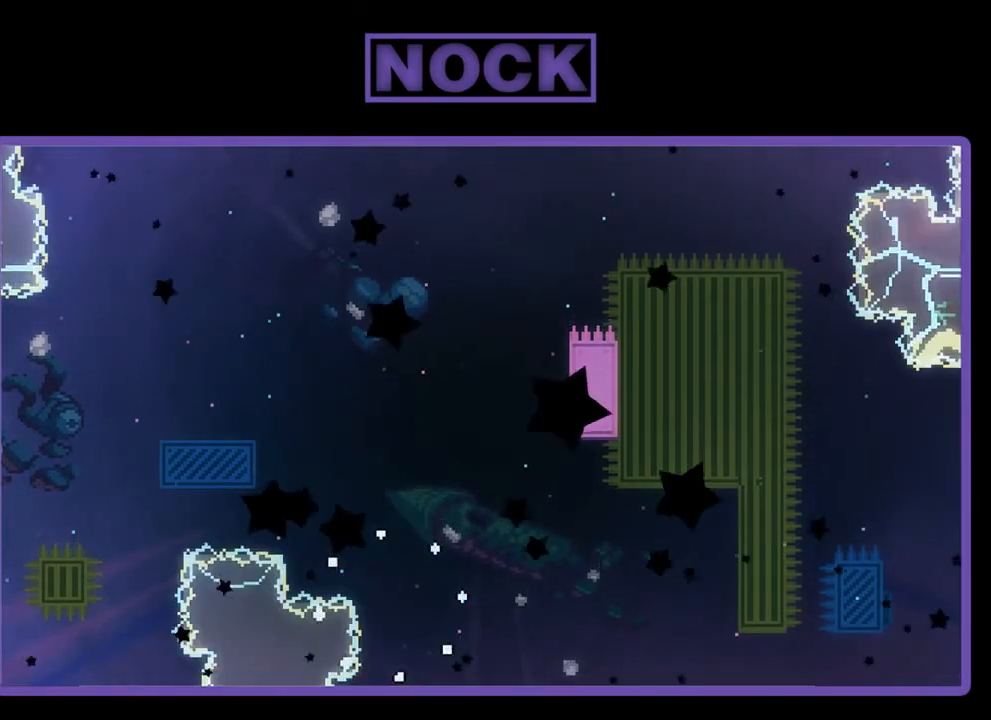
{"buttons": ["R2"], "left_stick": "center", "events": []}
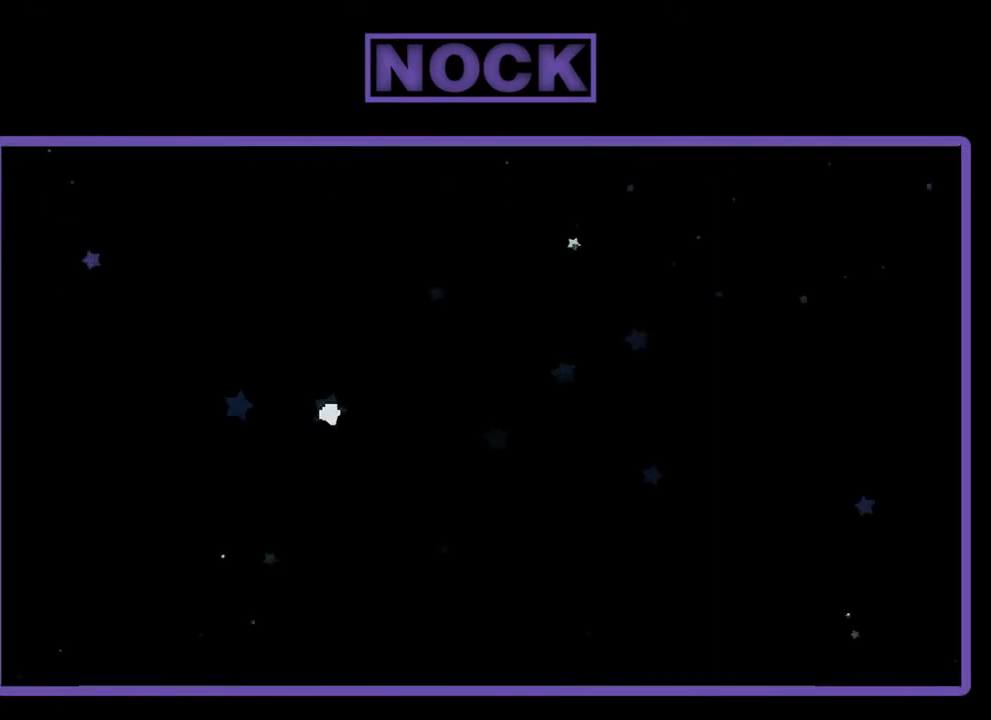
{"buttons": ["R2", "DPAD_RIGHT"], "left_stick": "center", "events": [[417, "DPAD_RIGHT", "down"]]}
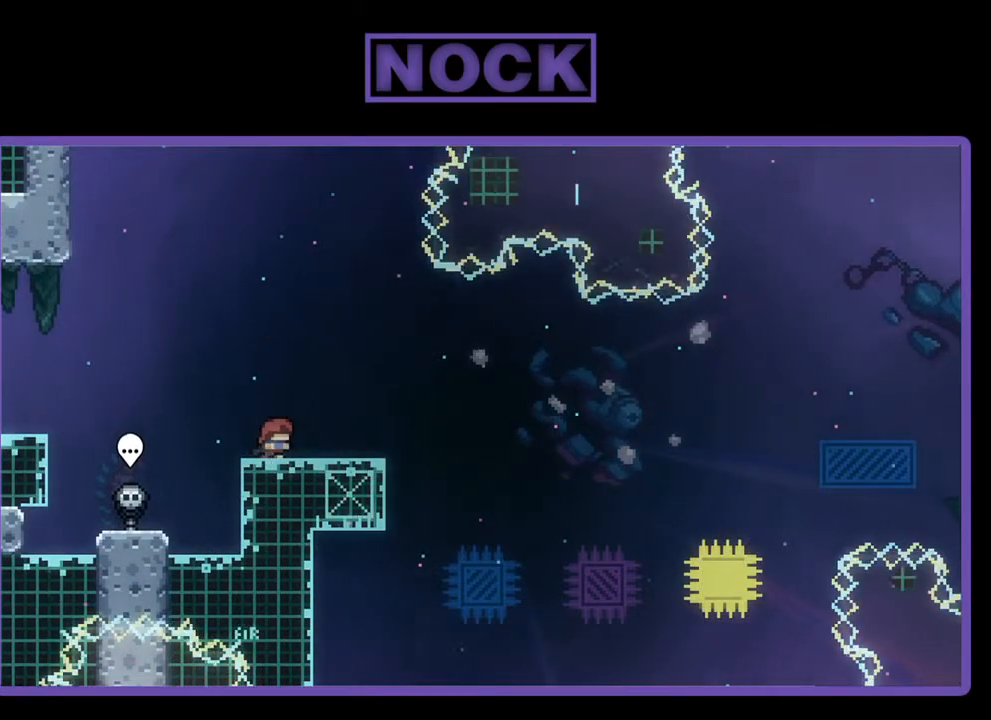
{"buttons": ["CROSS", "R2"], "left_stick": "center", "events": [[117, "DPAD_RIGHT", "up"], [250, "CROSS", "down"]]}
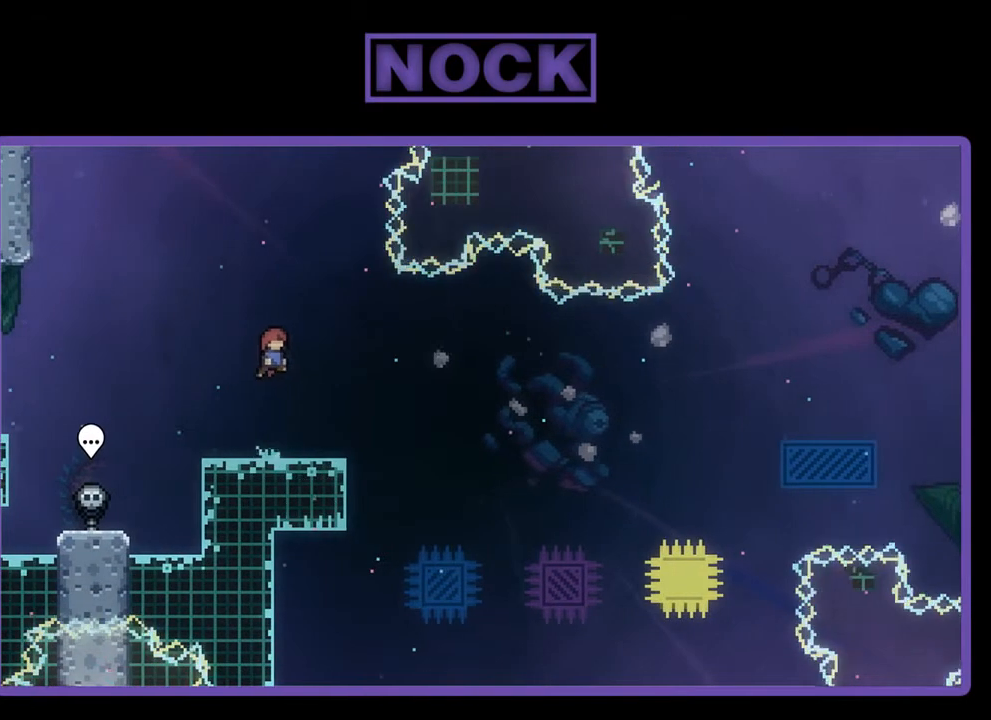
{"buttons": ["R2", "DPAD_RIGHT"], "left_stick": "center", "events": [[83, "CROSS", "up"], [317, "CIRCLE", "down"], [317, "DPAD_DOWN", "down"], [317, "DPAD_RIGHT", "down"], [417, "CIRCLE", "up"], [483, "DPAD_DOWN", "up"]]}
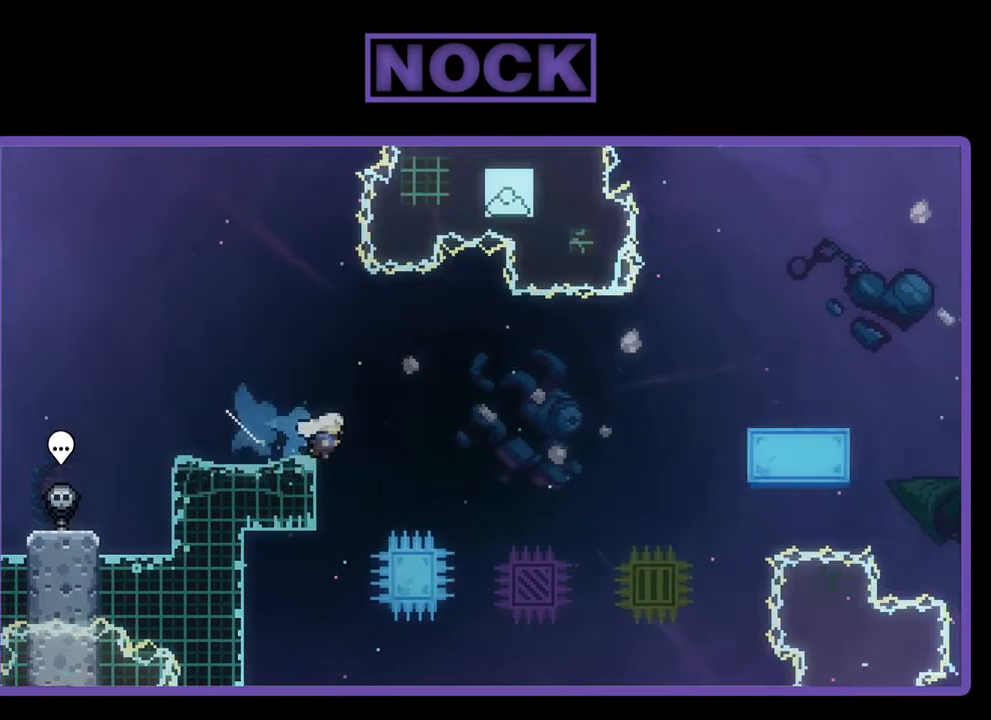
{"buttons": ["CIRCLE", "R2", "DPAD_UP", "DPAD_RIGHT"], "left_stick": "center", "events": [[17, "CROSS", "down"], [317, "CROSS", "up"], [383, "DPAD_UP", "down"], [450, "CIRCLE", "down"]]}
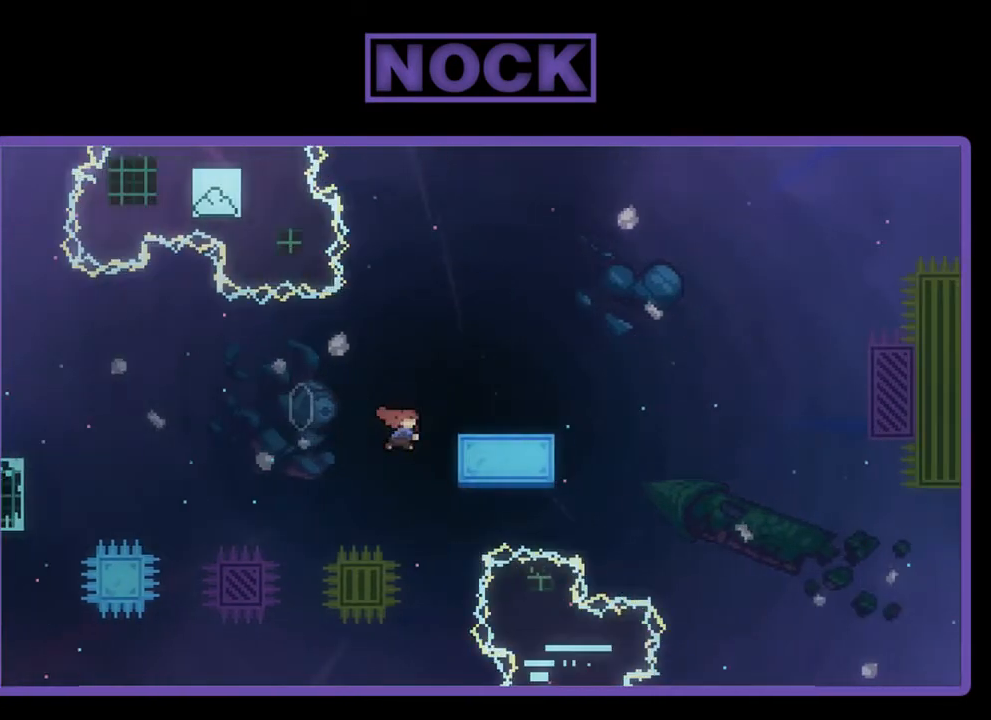
{"buttons": ["R2", "DPAD_LEFT"], "left_stick": "center", "events": [[117, "DPAD_RIGHT", "up"], [150, "CIRCLE", "up"], [183, "DPAD_UP", "up"], [350, "DPAD_LEFT", "down"]]}
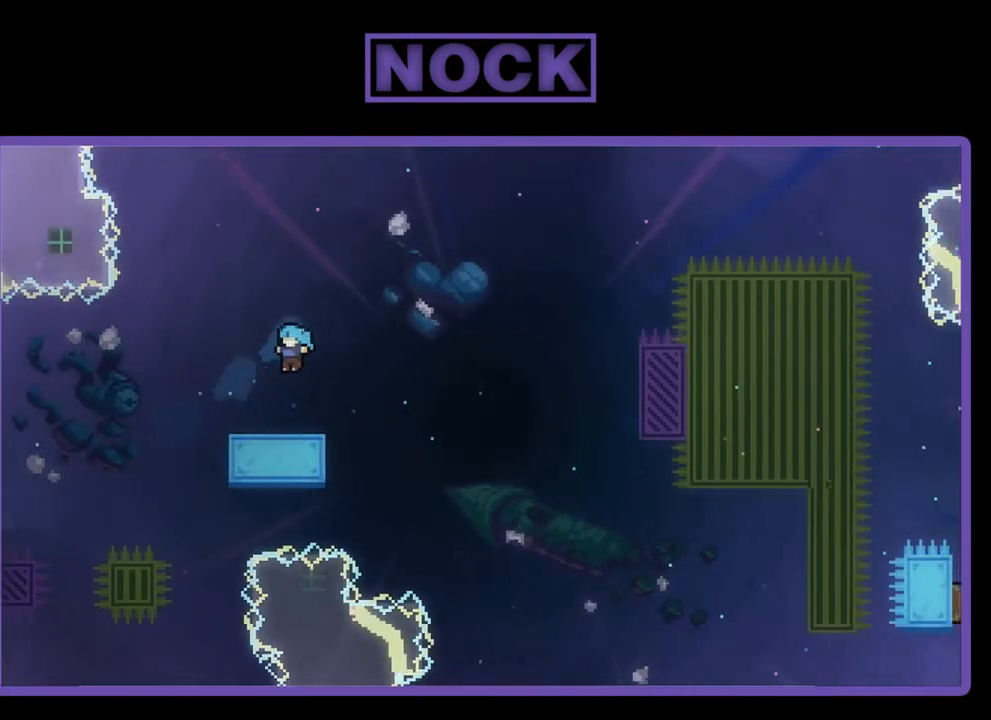
{"buttons": ["R2"], "left_stick": "center", "events": [[117, "DPAD_LEFT", "up"], [283, "CROSS", "down"], [450, "CROSS", "up"]]}
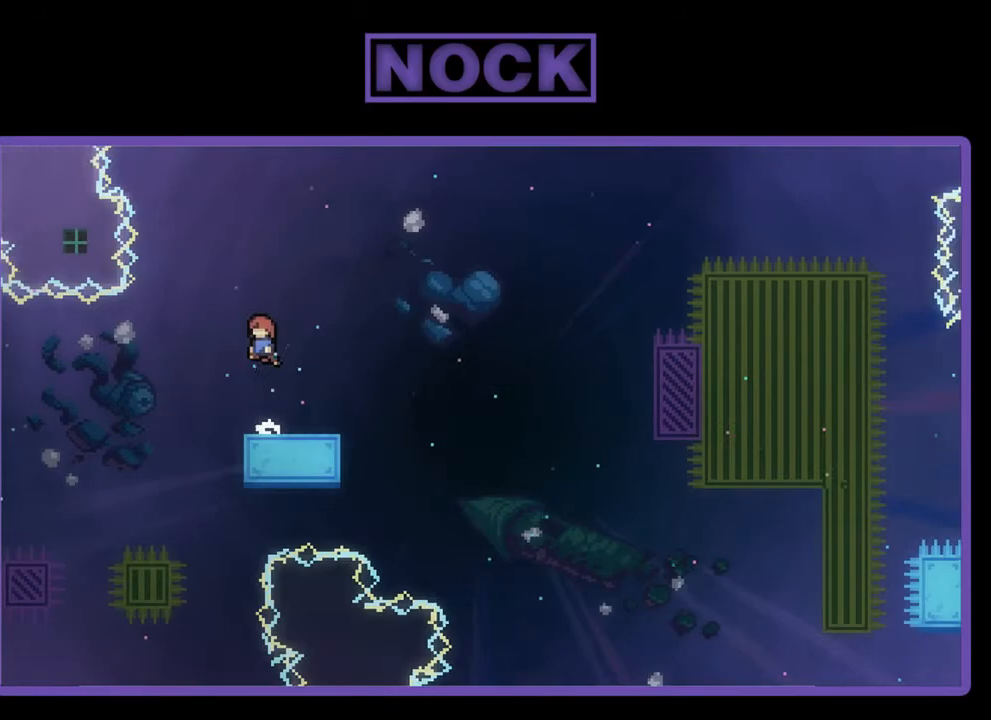
{"buttons": ["CROSS", "CIRCLE", "R2", "DPAD_RIGHT"], "left_stick": "center", "events": [[183, "DPAD_DOWN", "down"], [183, "DPAD_RIGHT", "down"], [217, "CIRCLE", "down"], [350, "CIRCLE", "up"], [350, "DPAD_DOWN", "up"], [417, "CIRCLE", "down"], [417, "CROSS", "down"]]}
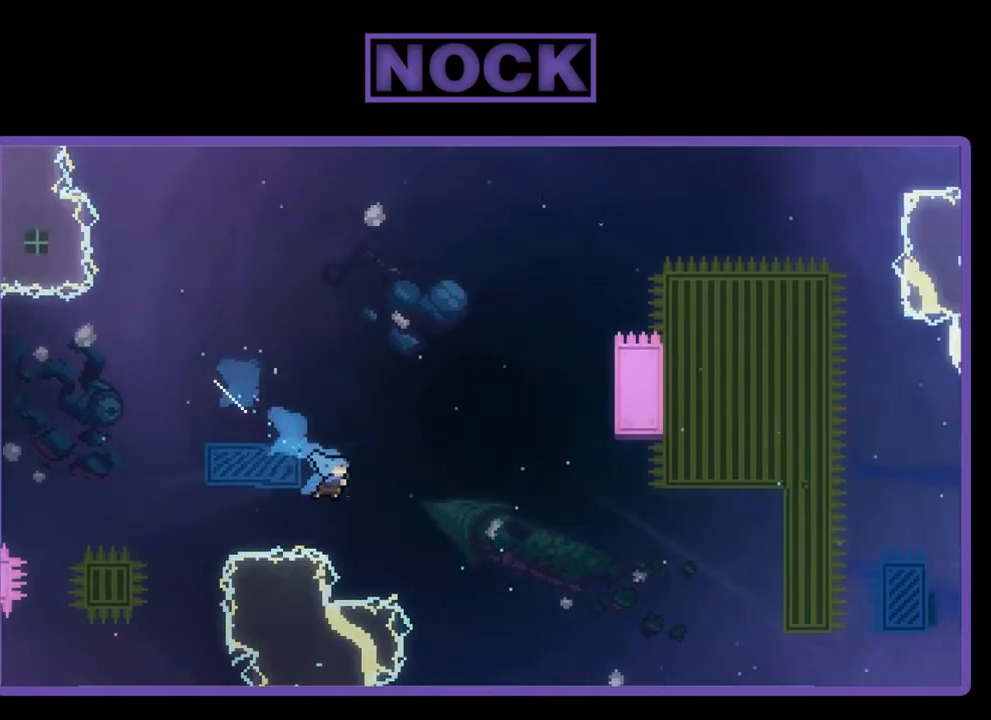
{"buttons": [], "left_stick": "center", "events": [[117, "DPAD_UP", "down"], [250, "CROSS", "up"], [317, "CIRCLE", "up"], [417, "DPAD_RIGHT", "up"], [417, "R2", "up"], [483, "DPAD_UP", "up"]]}
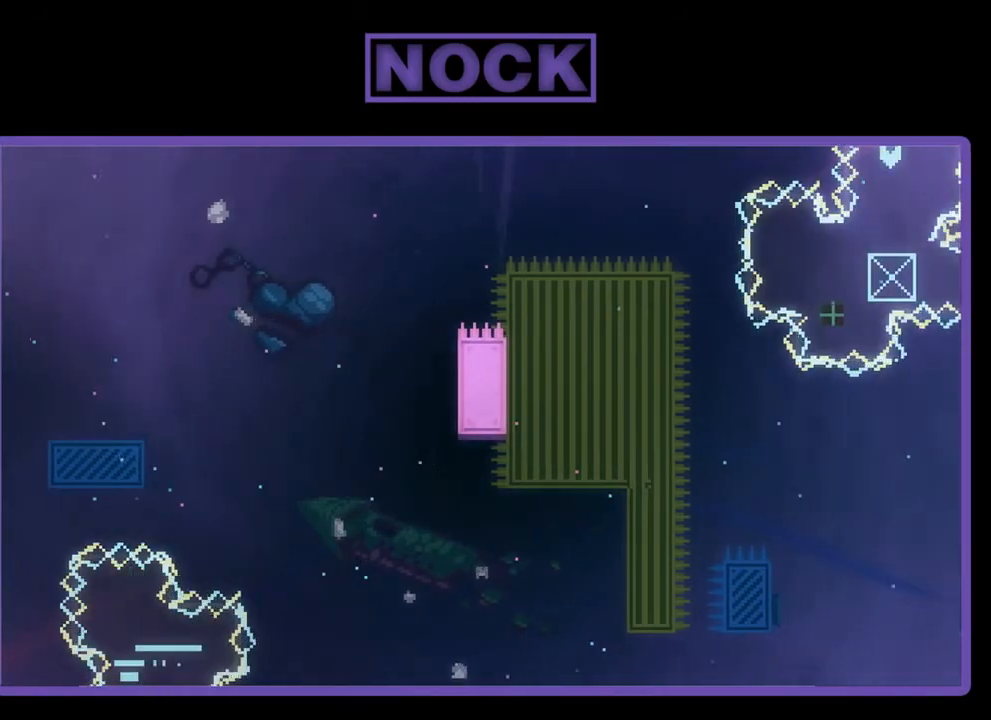
{"buttons": [], "left_stick": "center", "events": []}
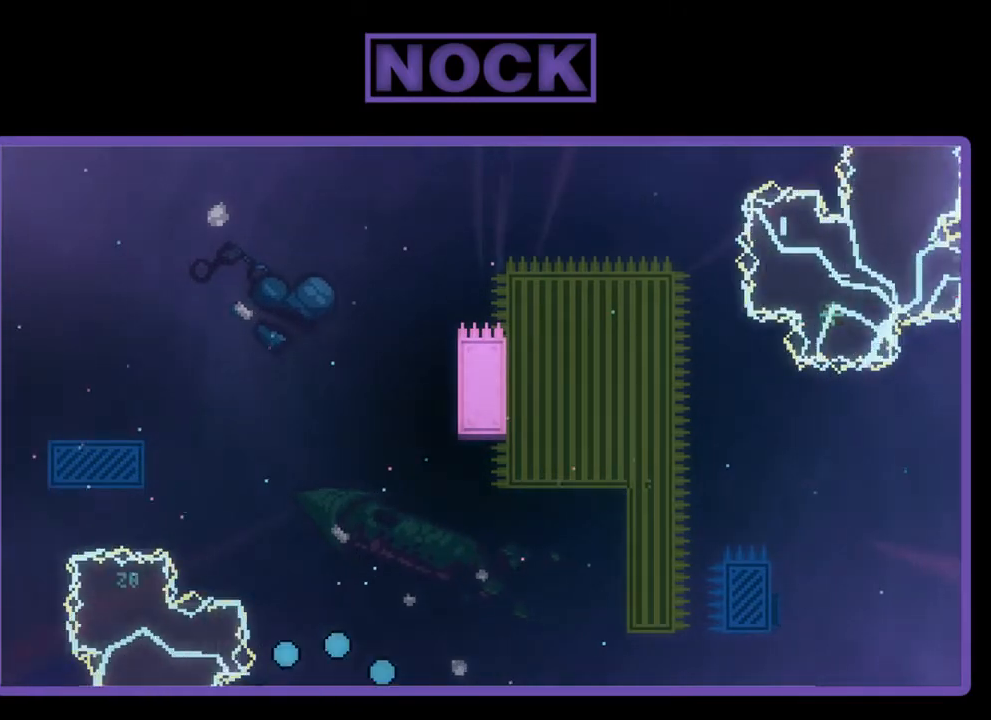
{"buttons": ["R2"], "left_stick": "center", "events": [[117, "R2", "down"]]}
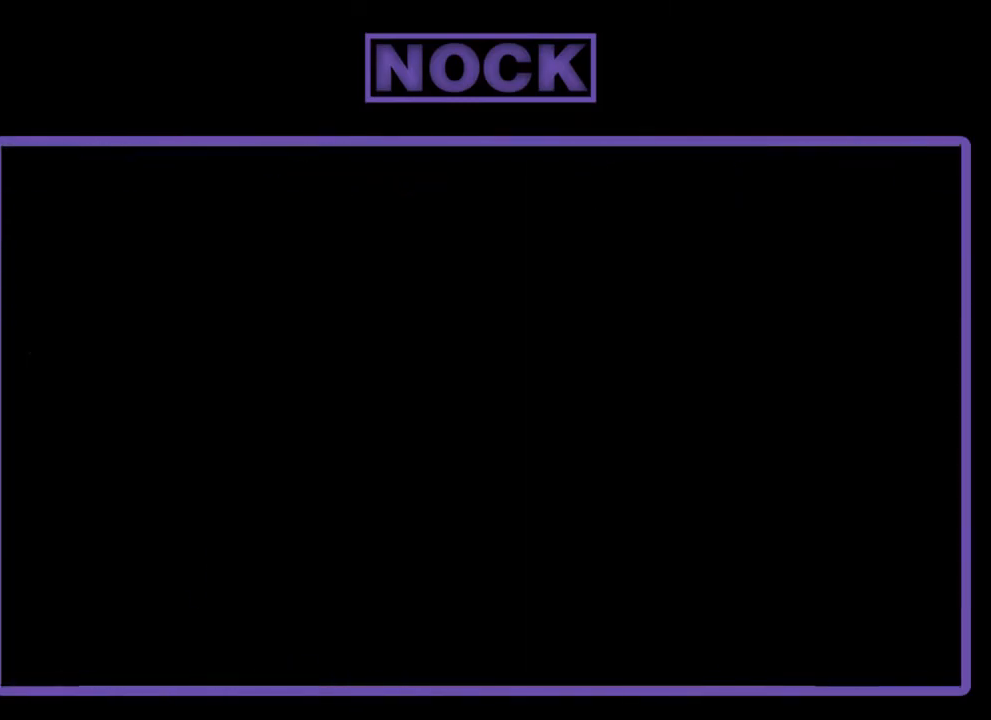
{"buttons": ["R2"], "left_stick": "center", "events": []}
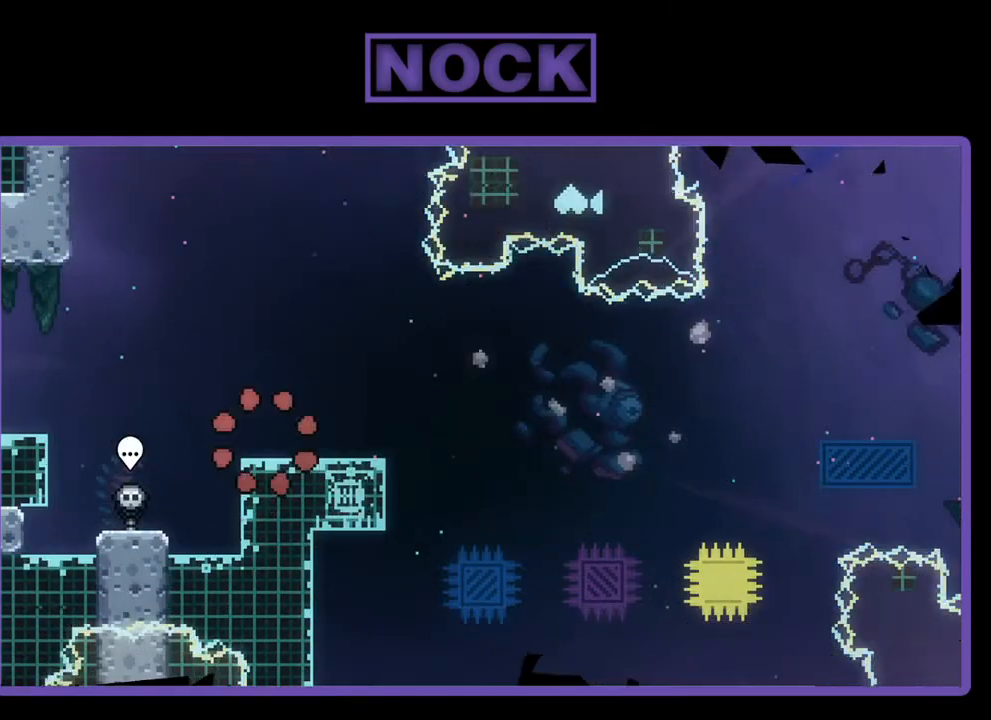
{"buttons": ["CROSS", "R2"], "left_stick": "center", "events": [[83, "DPAD_RIGHT", "down"], [283, "DPAD_RIGHT", "up"], [483, "CROSS", "down"]]}
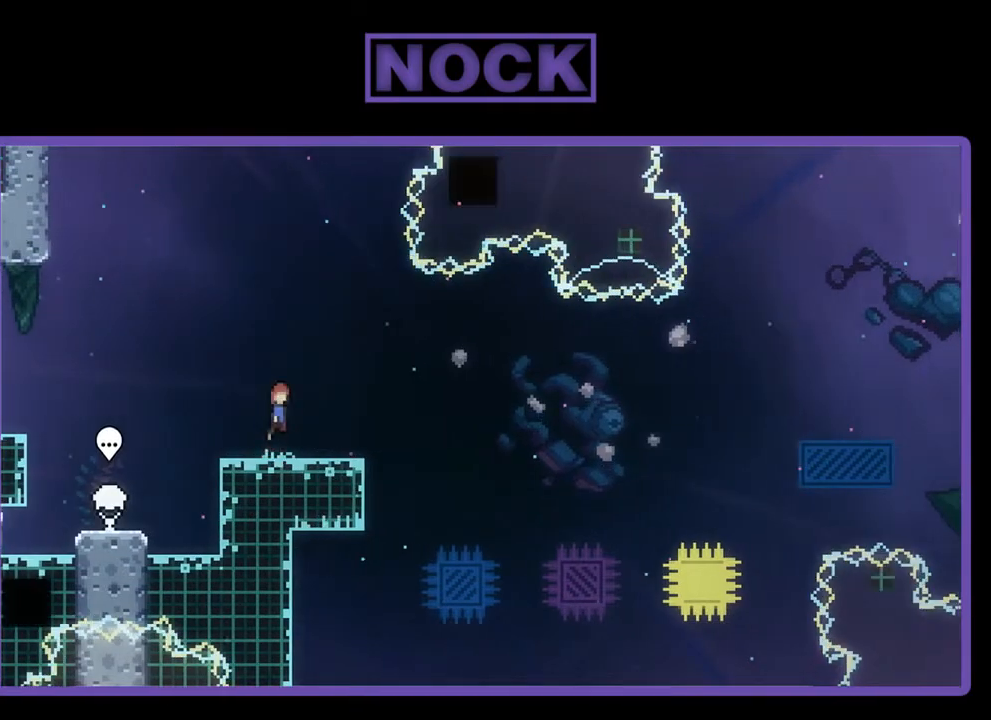
{"buttons": ["CIRCLE", "R2", "DPAD_DOWN", "DPAD_RIGHT"], "left_stick": "center", "events": [[217, "CROSS", "up"], [417, "CIRCLE", "down"], [417, "DPAD_DOWN", "down"], [417, "DPAD_RIGHT", "down"]]}
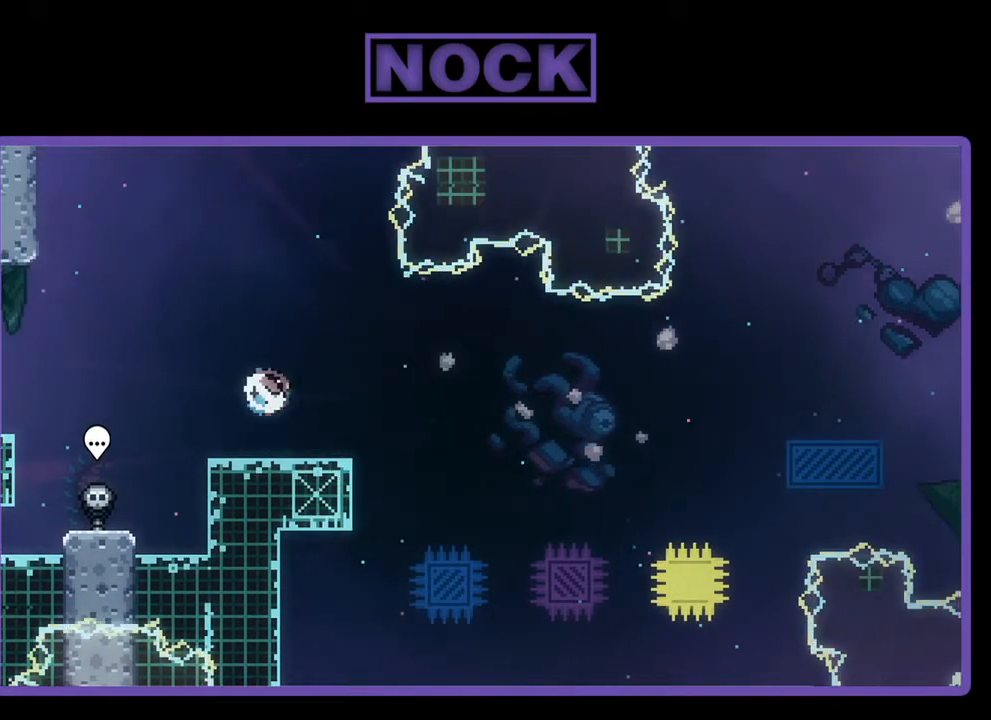
{"buttons": ["CROSS", "R2", "DPAD_UP", "DPAD_RIGHT"], "left_stick": "center", "events": [[50, "CIRCLE", "up"], [117, "DPAD_DOWN", "up"], [150, "CROSS", "down"], [483, "DPAD_UP", "down"]]}
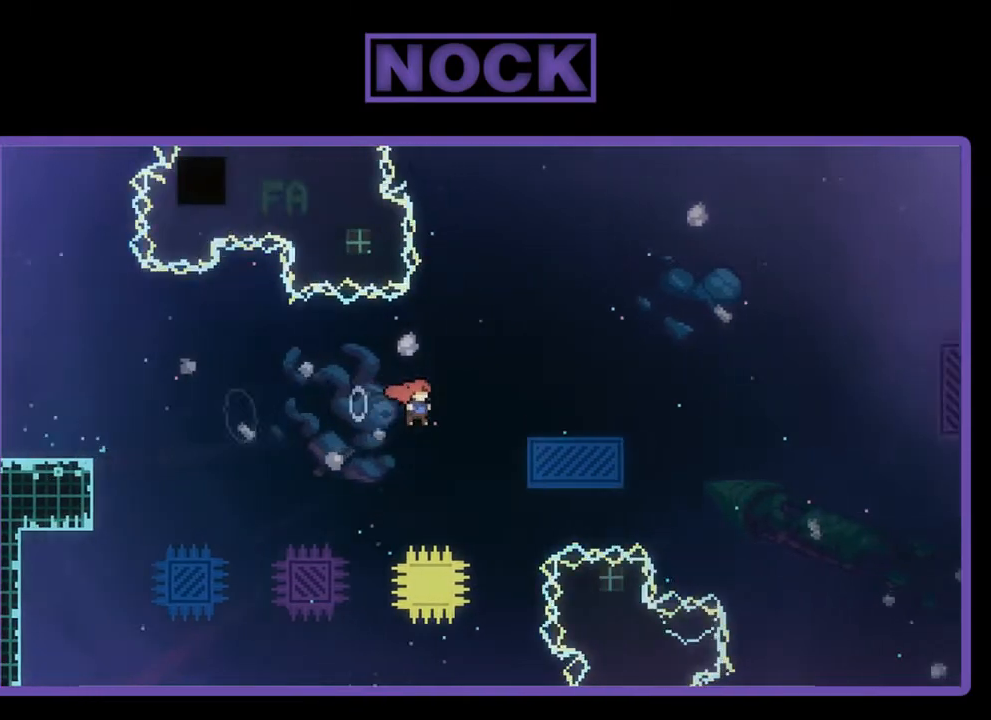
{"buttons": ["CROSS", "R2", "DPAD_UP", "DPAD_RIGHT"], "left_stick": "center", "events": [[17, "CROSS", "up"], [417, "CROSS", "down"]]}
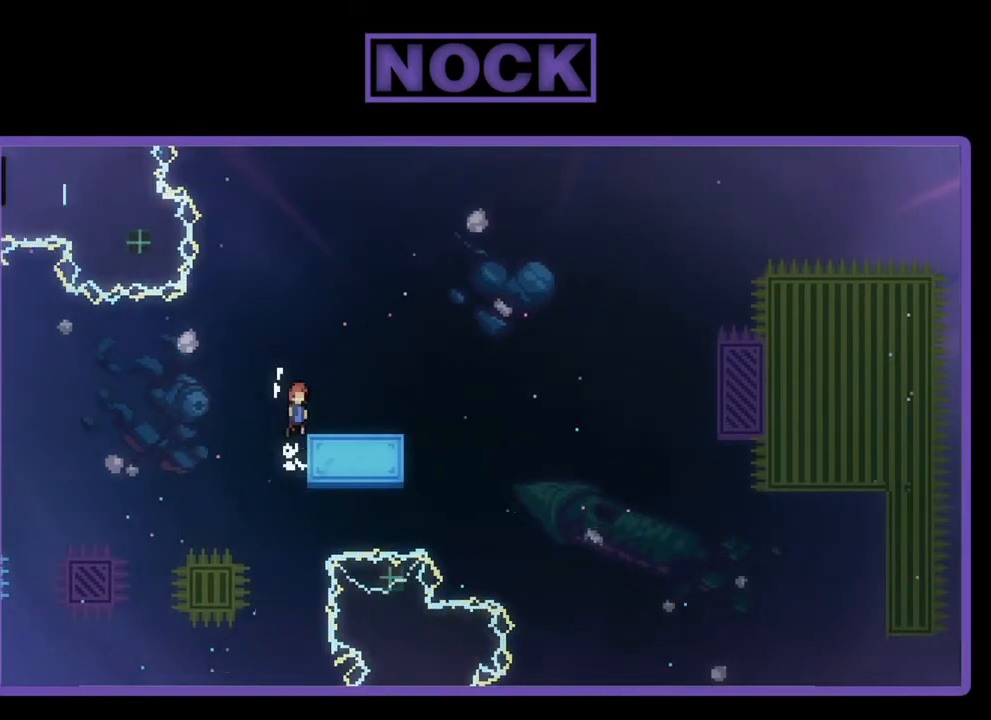
{"buttons": ["CROSS", "R2"], "left_stick": "center", "events": [[117, "CROSS", "up"], [150, "DPAD_UP", "up"], [183, "DPAD_RIGHT", "up"], [350, "CROSS", "down"]]}
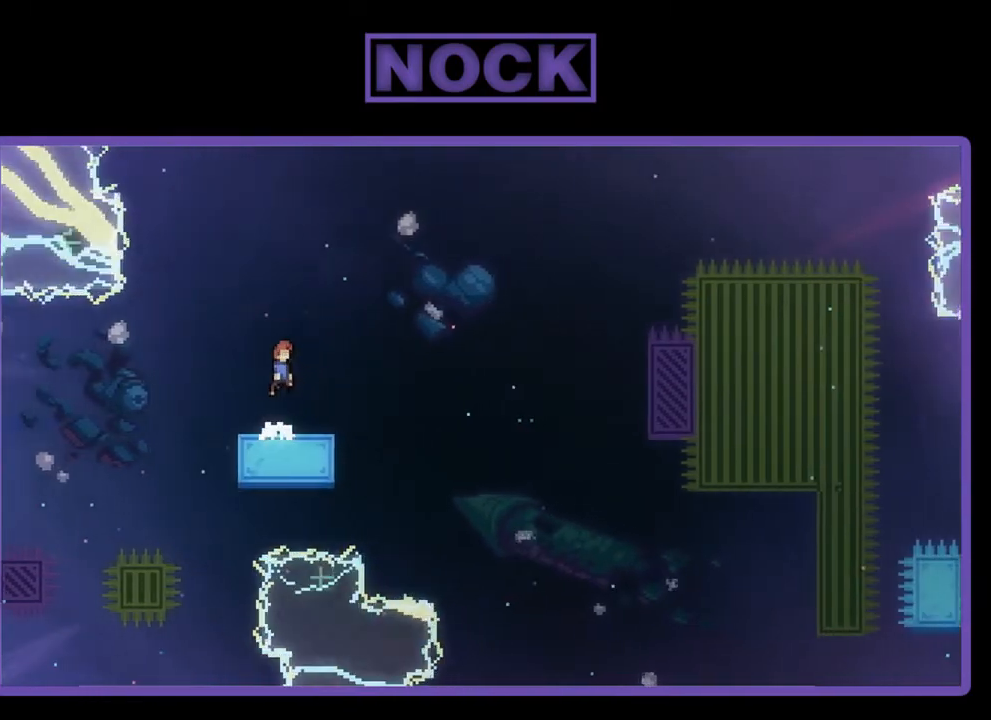
{"buttons": ["CIRCLE", "R2", "DPAD_RIGHT"], "left_stick": "center", "events": [[50, "CROSS", "up"], [283, "DPAD_RIGHT", "down"], [317, "DPAD_DOWN", "down"], [350, "CIRCLE", "down"], [483, "DPAD_DOWN", "up"]]}
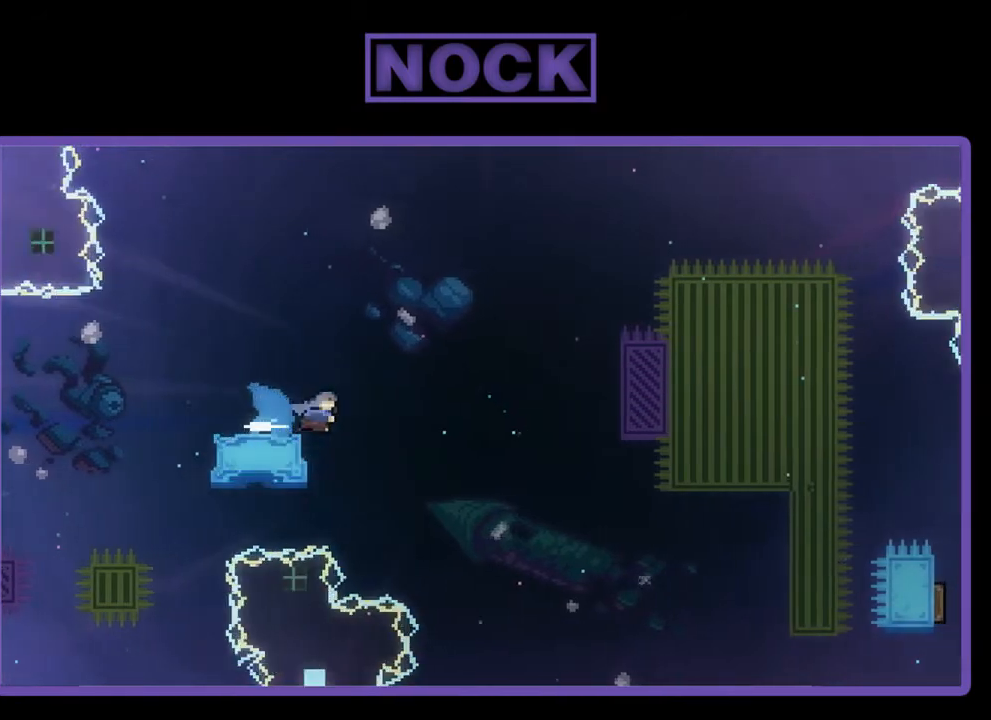
{"buttons": ["R2", "DPAD_UP", "DPAD_RIGHT"], "left_stick": "center", "events": [[17, "CROSS", "down"], [183, "DPAD_UP", "down"], [350, "CROSS", "up"], [383, "CIRCLE", "up"]]}
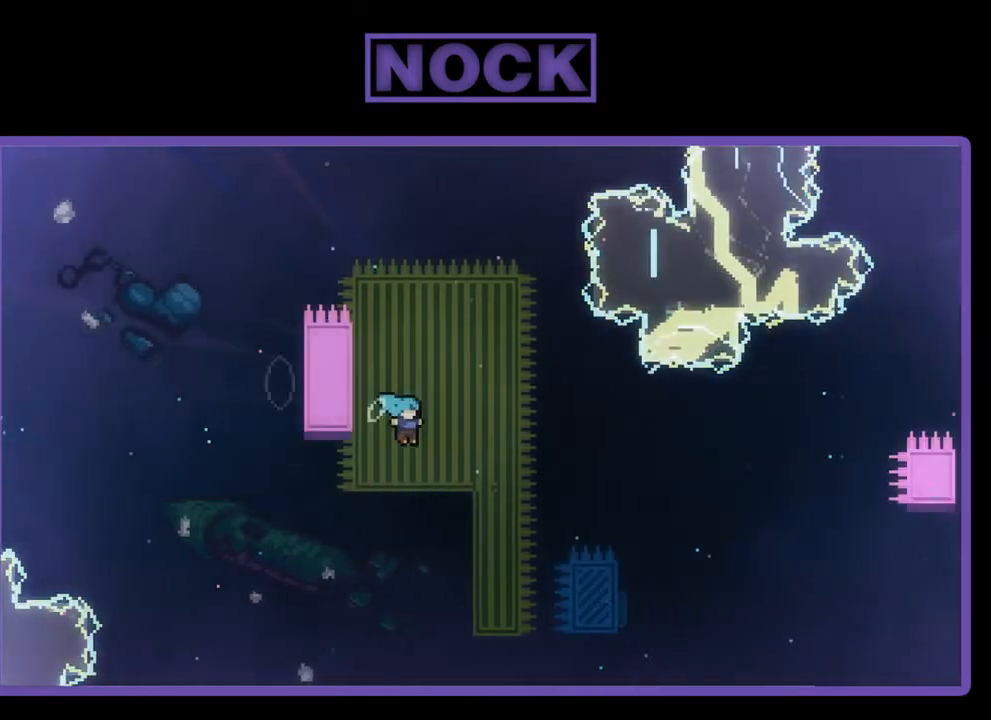
{"buttons": ["CROSS", "CIRCLE", "R2", "DPAD_UP"], "left_stick": "center", "events": [[17, "DPAD_UP", "up"], [83, "DPAD_RIGHT", "up"], [250, "DPAD_UP", "down"], [283, "CIRCLE", "down"], [383, "CROSS", "down"]]}
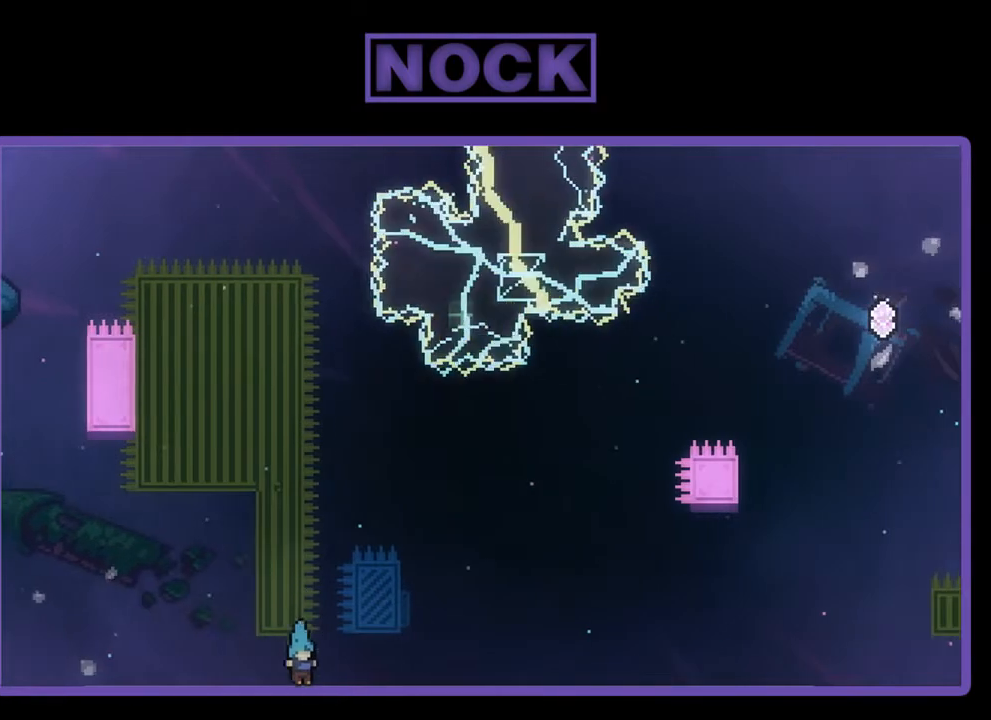
{"buttons": [], "left_stick": "center", "events": [[83, "DPAD_UP", "up"], [83, "R2", "up"], [150, "CIRCLE", "up"], [183, "CROSS", "up"]]}
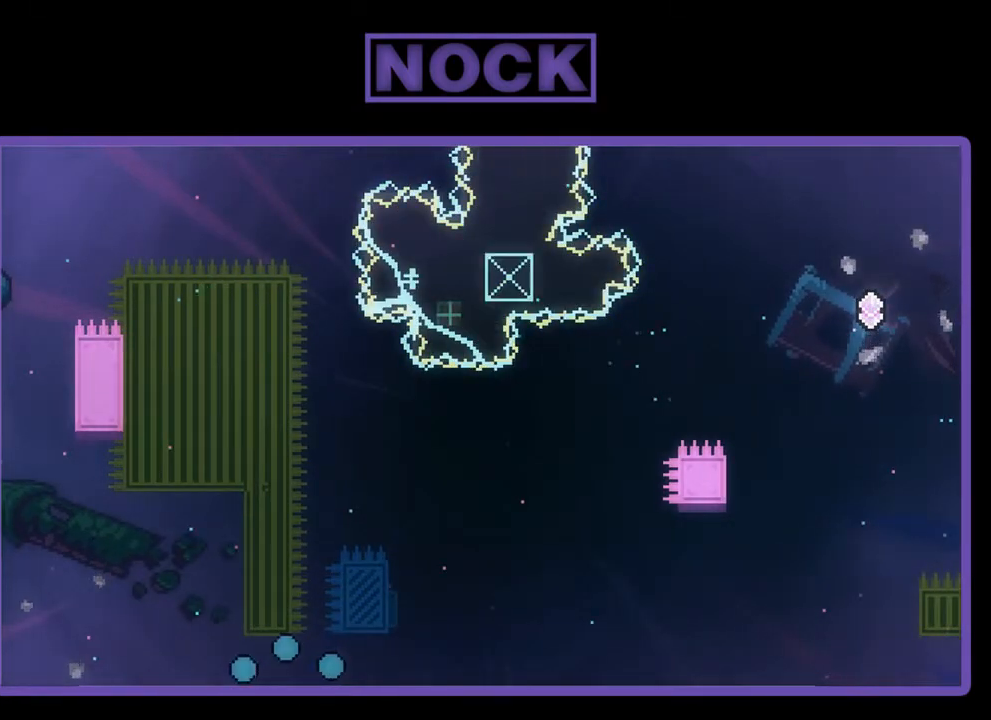
{"buttons": ["R2"], "left_stick": "center", "events": [[250, "R2", "down"]]}
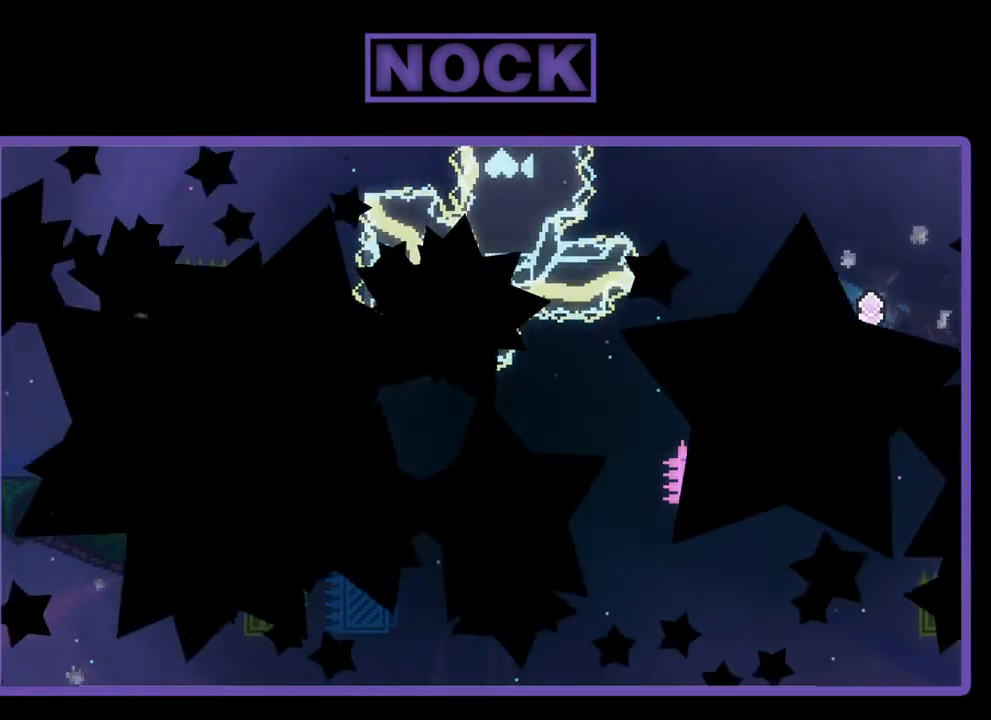
{"buttons": ["R2"], "left_stick": "center", "events": []}
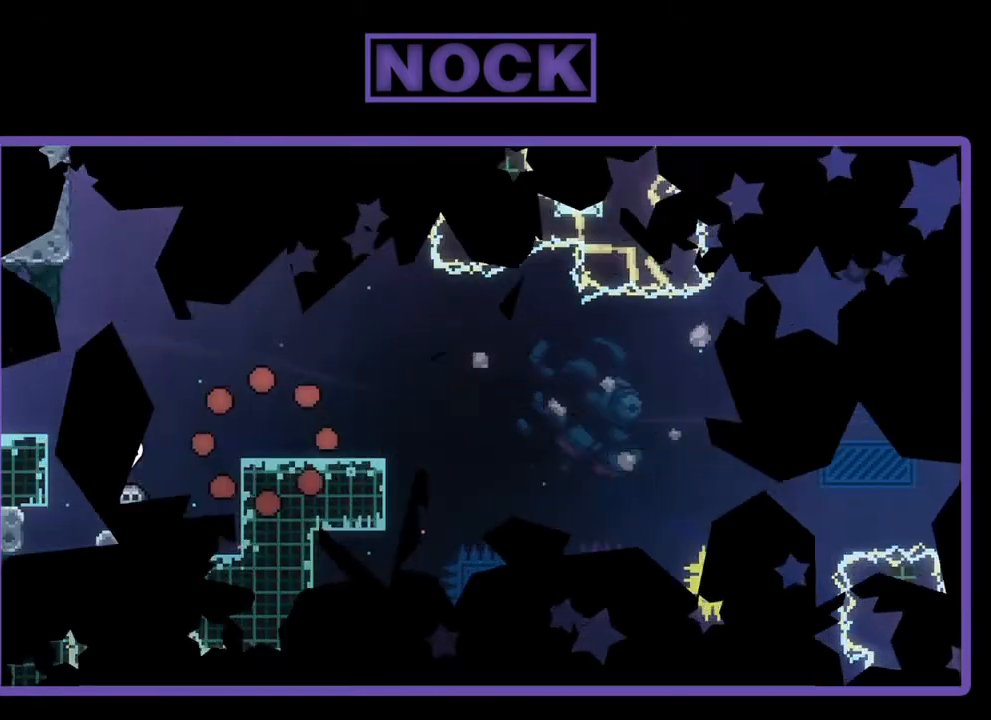
{"buttons": ["R2"], "left_stick": "center", "events": [[317, "DPAD_RIGHT", "down"], [483, "DPAD_RIGHT", "up"]]}
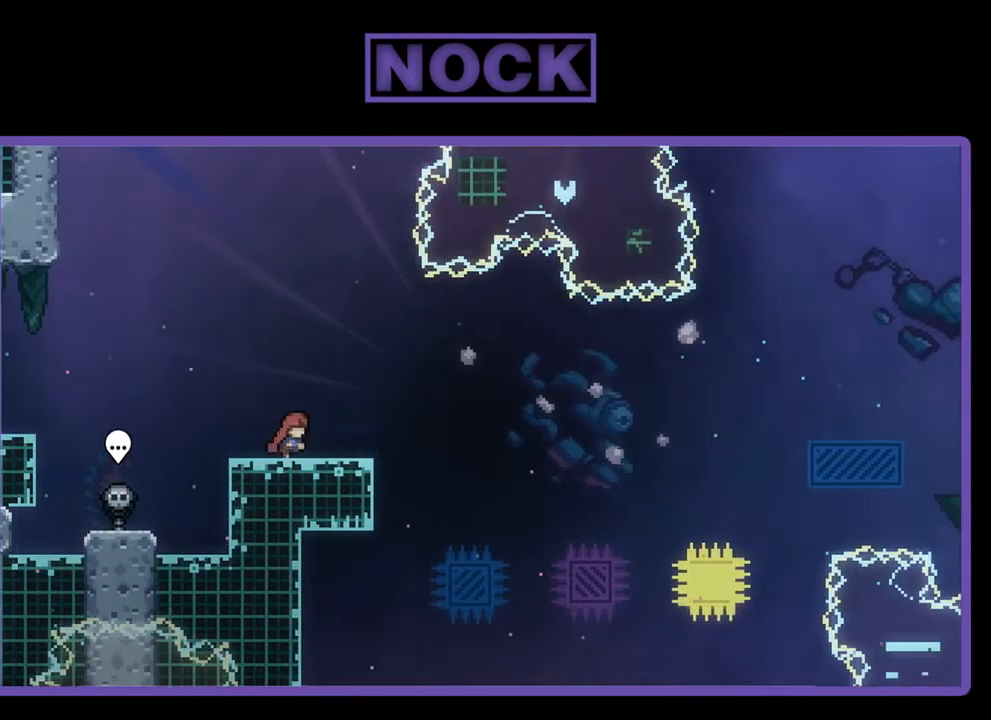
{"buttons": ["R2", "DPAD_DOWN", "DPAD_RIGHT"], "left_stick": "center", "events": [[17, "CROSS", "down"], [417, "CROSS", "up"], [483, "DPAD_DOWN", "down"], [483, "DPAD_RIGHT", "down"]]}
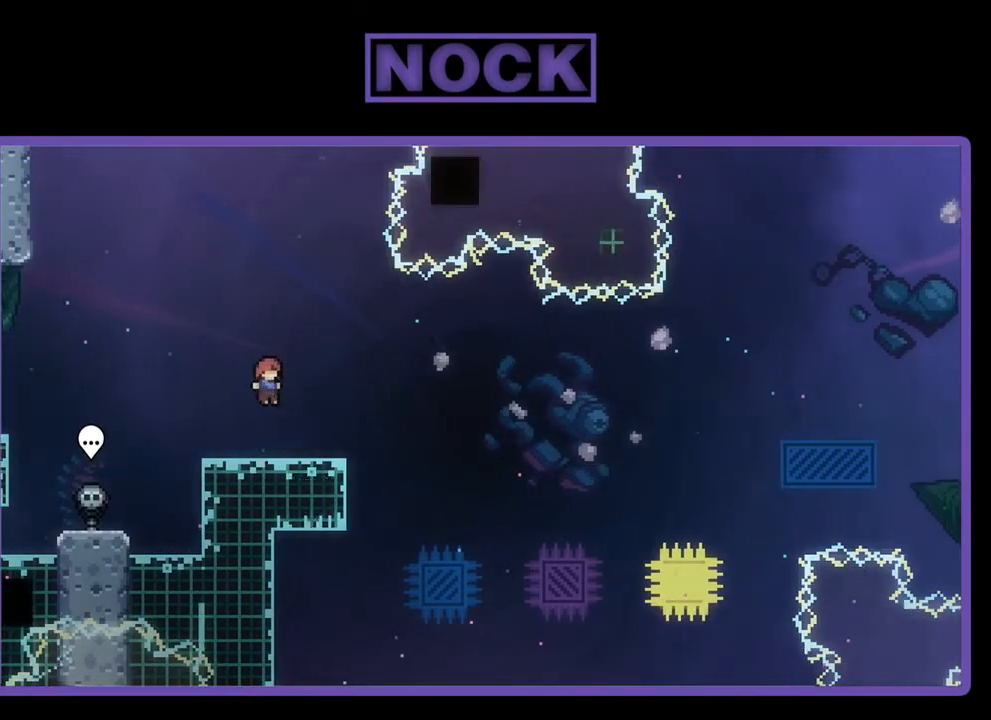
{"buttons": ["CROSS", "R2", "DPAD_RIGHT"], "left_stick": "center", "events": [[50, "CIRCLE", "down"], [150, "CIRCLE", "up"], [250, "CROSS", "down"], [317, "DPAD_DOWN", "up"]]}
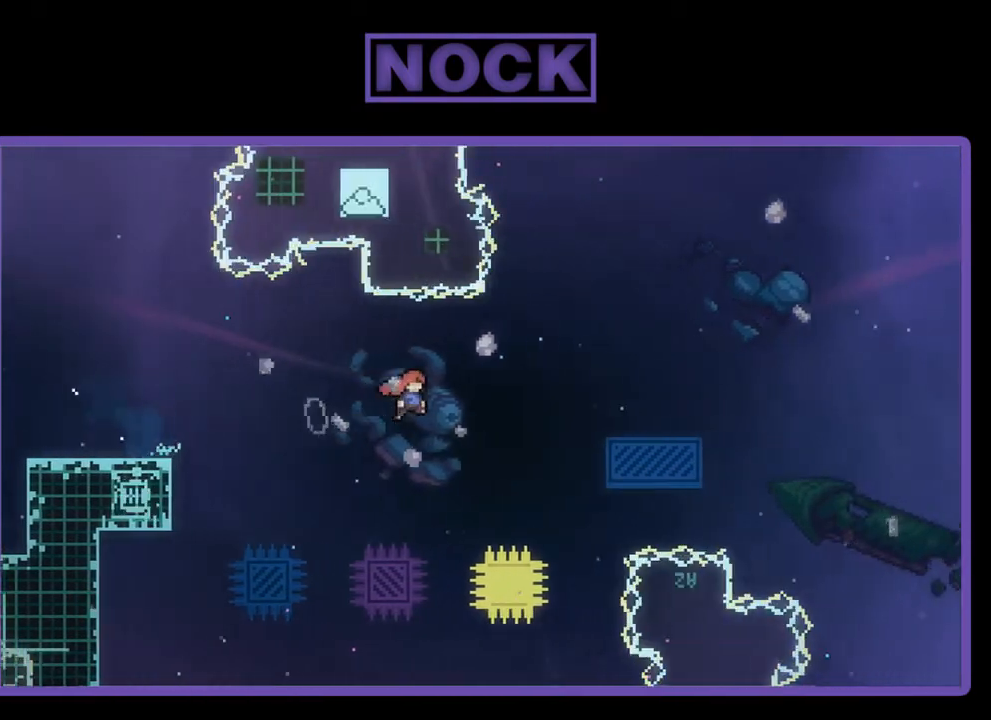
{"buttons": ["R2", "DPAD_UP"], "left_stick": "center", "events": [[217, "DPAD_UP", "down"], [383, "CROSS", "up"], [450, "DPAD_RIGHT", "up"]]}